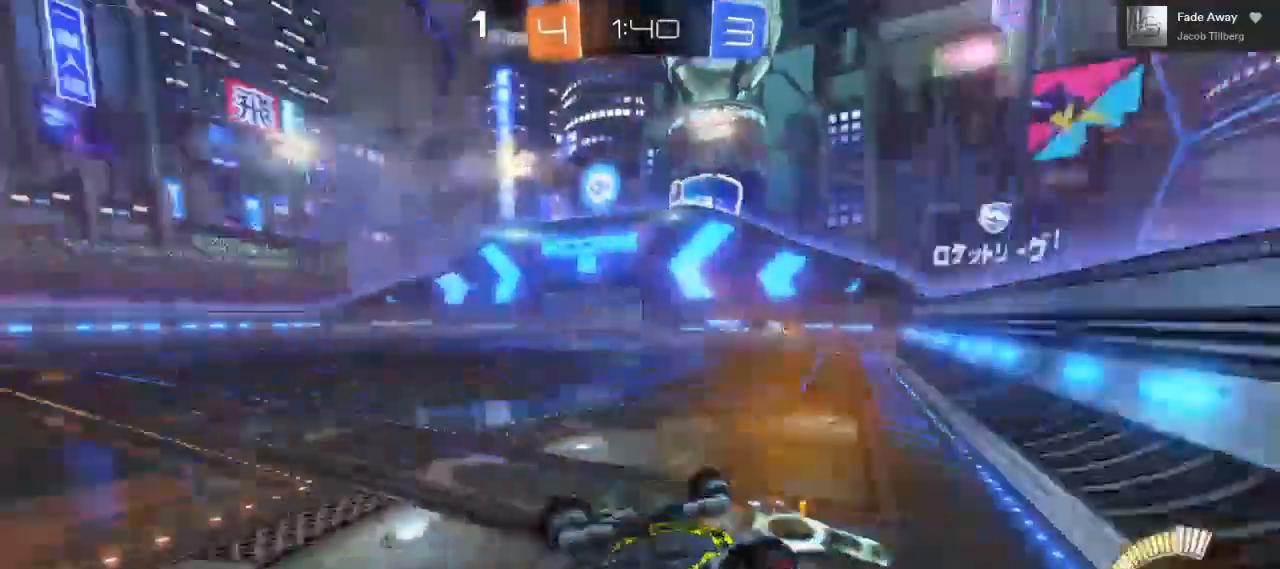
Gameplay with a controller (Xbox layout); each line is a JSON object with the inputs held at the frame after it. "events" lists button and stick changes between this image and that frame as [ms after this image, input, new state], when the widget could be followed in between. Not read: R3.
{"buttons": ["R2"], "left_stick": "right", "right_stick": "center", "events": [[200, "left_stick", "center"], [367, "left_stick", "right"]]}
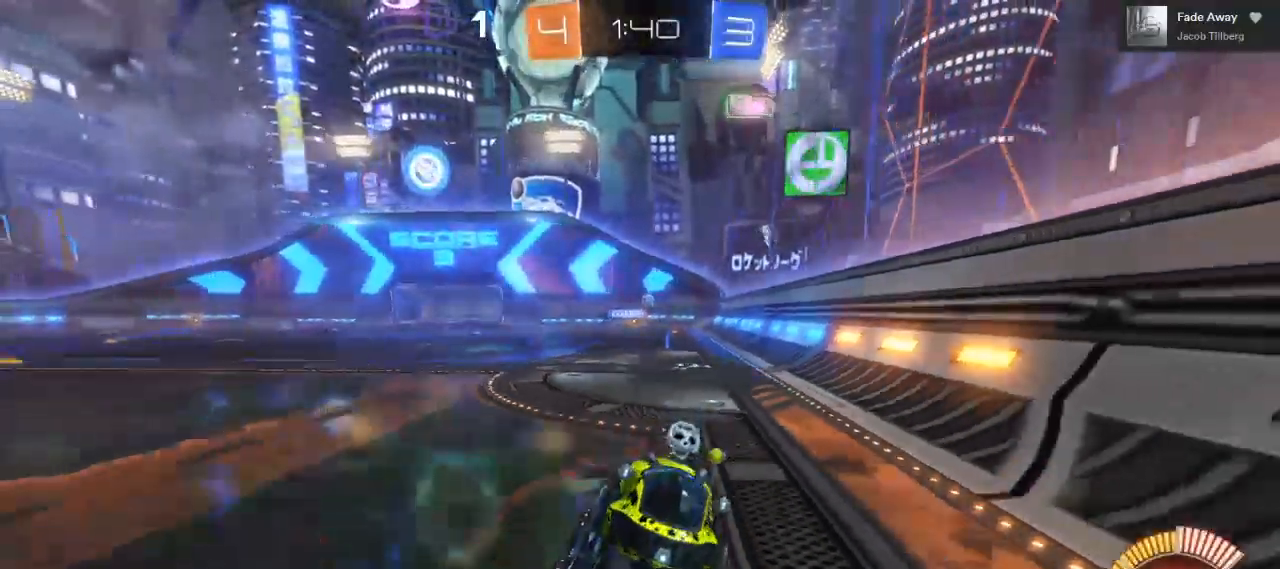
{"buttons": ["R2"], "left_stick": "right", "right_stick": "center", "events": []}
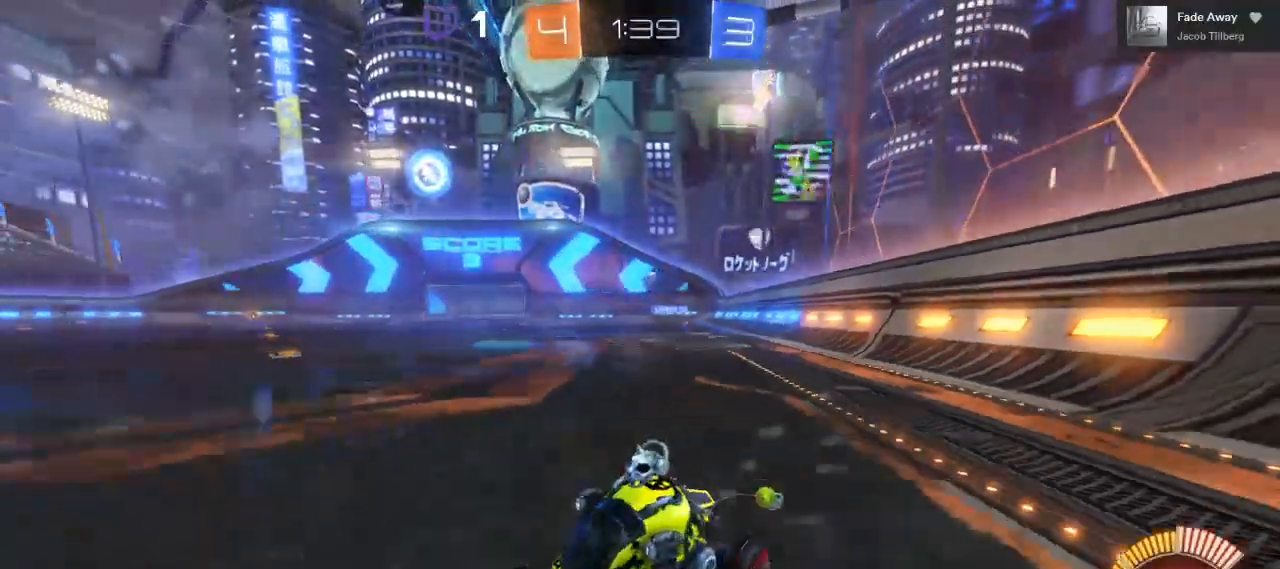
{"buttons": ["R2"], "left_stick": "right", "right_stick": "center", "events": [[17, "L1", "down"], [200, "L1", "up"]]}
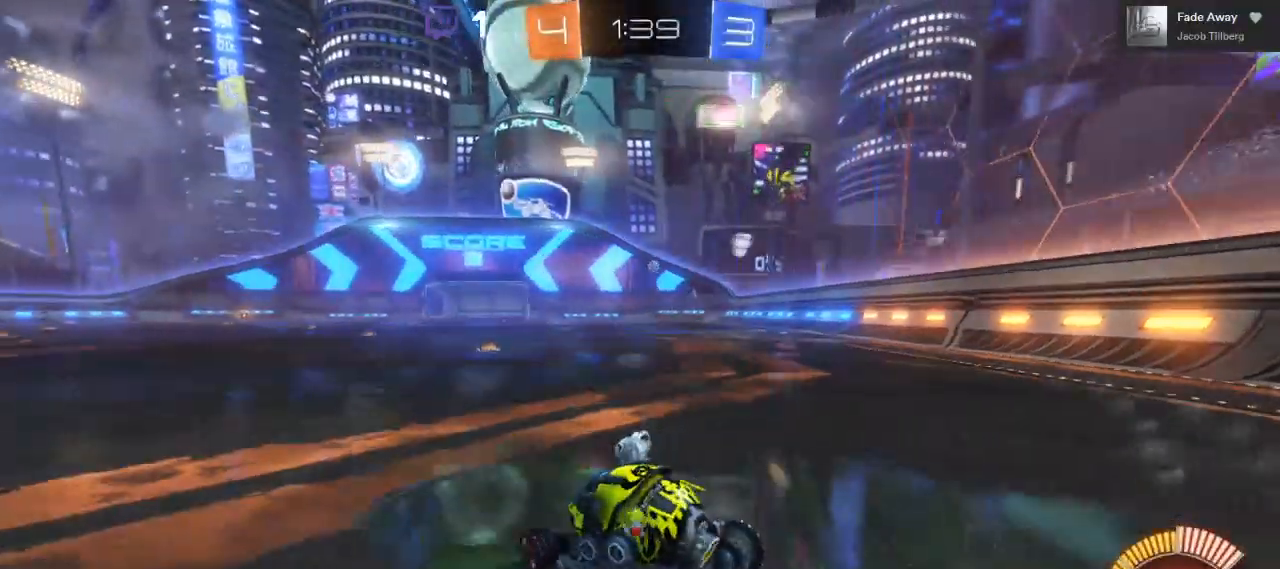
{"buttons": ["R2"], "left_stick": "center", "right_stick": "center", "events": [[267, "left_stick", "center"], [367, "left_stick", "left"], [450, "left_stick", "center"]]}
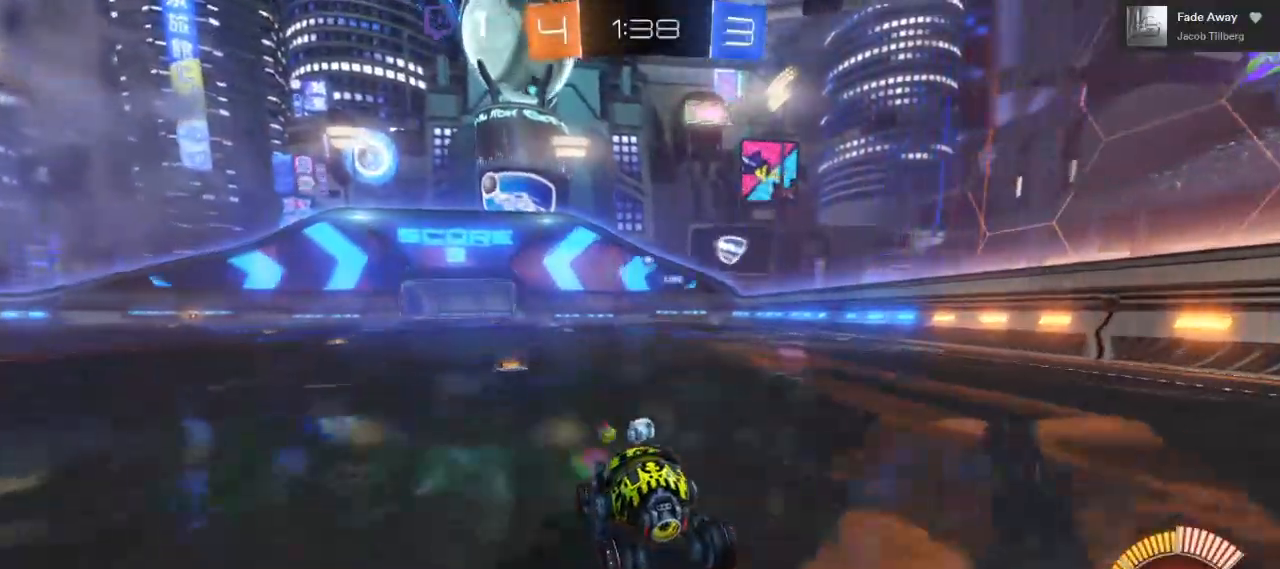
{"buttons": ["R2"], "left_stick": "center", "right_stick": "center", "events": [[167, "B", "down"], [433, "B", "up"]]}
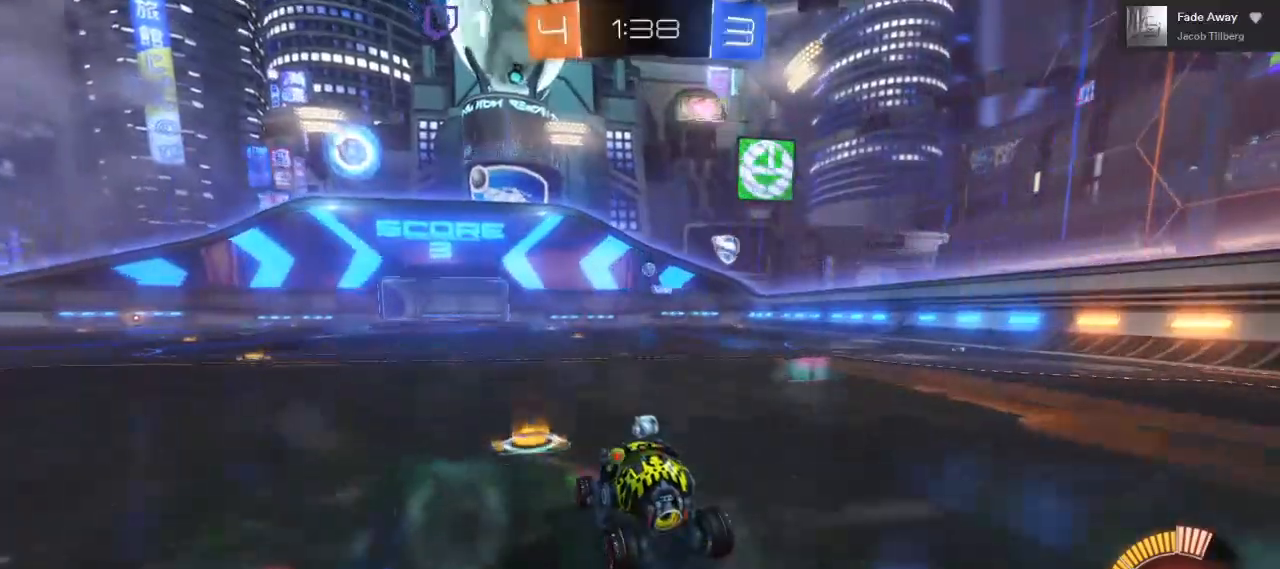
{"buttons": ["R2"], "left_stick": "left", "right_stick": "center", "events": [[150, "left_stick", "right"], [467, "left_stick", "left"]]}
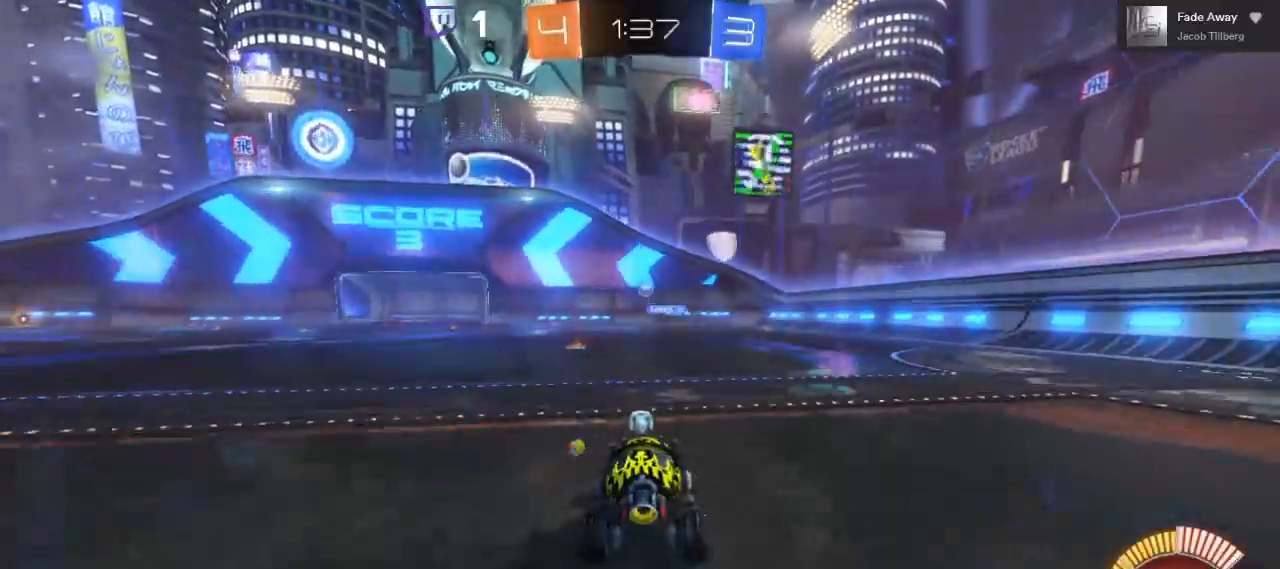
{"buttons": ["R2"], "left_stick": "center", "right_stick": "center", "events": [[50, "R2", "up"], [67, "left_stick", "center"], [217, "L2", "down"], [350, "R2", "down"], [350, "left_stick", "left"], [383, "L2", "up"], [433, "left_stick", "center"]]}
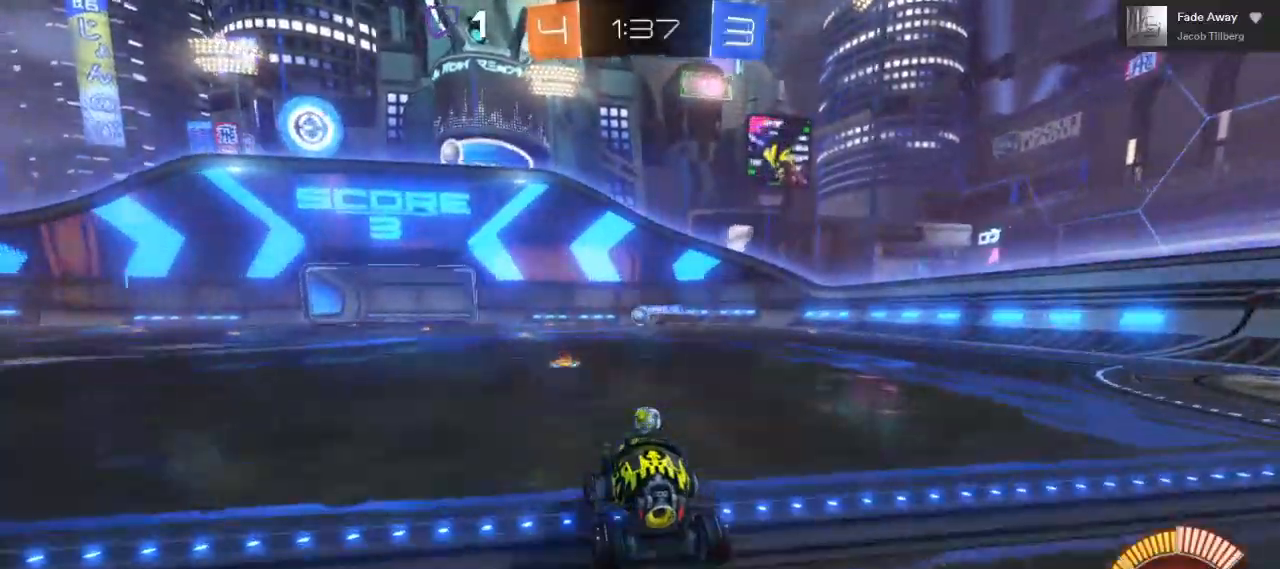
{"buttons": ["R2"], "left_stick": "center", "right_stick": "center", "events": []}
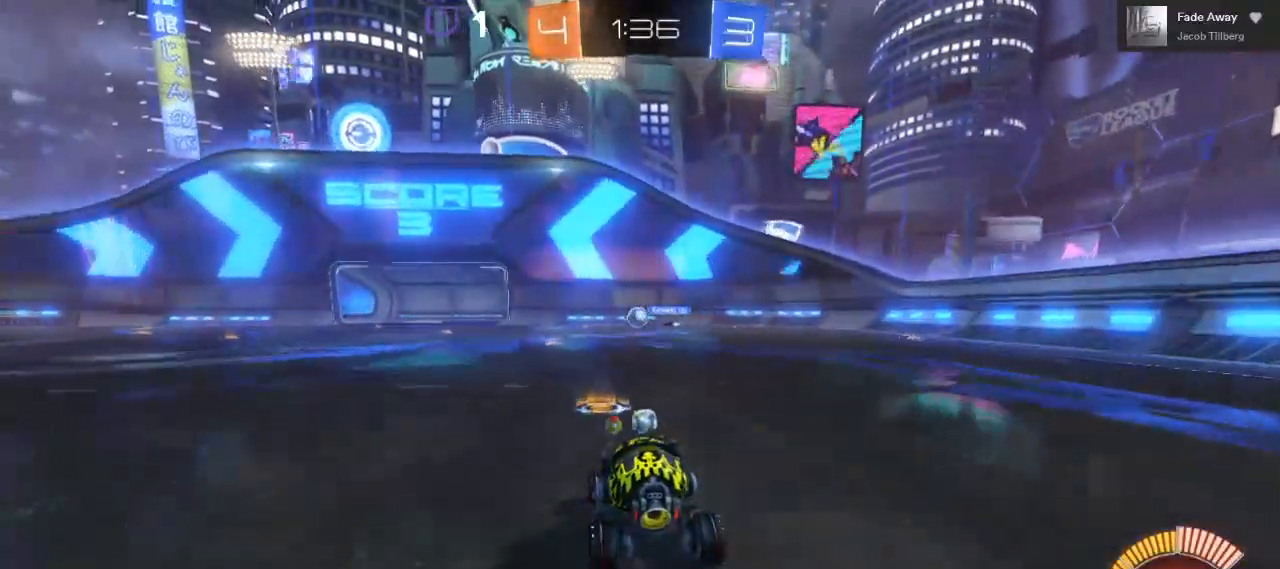
{"buttons": ["B", "R2"], "left_stick": "center", "right_stick": "center", "events": [[17, "left_stick", "left"], [83, "B", "down"], [267, "left_stick", "center"]]}
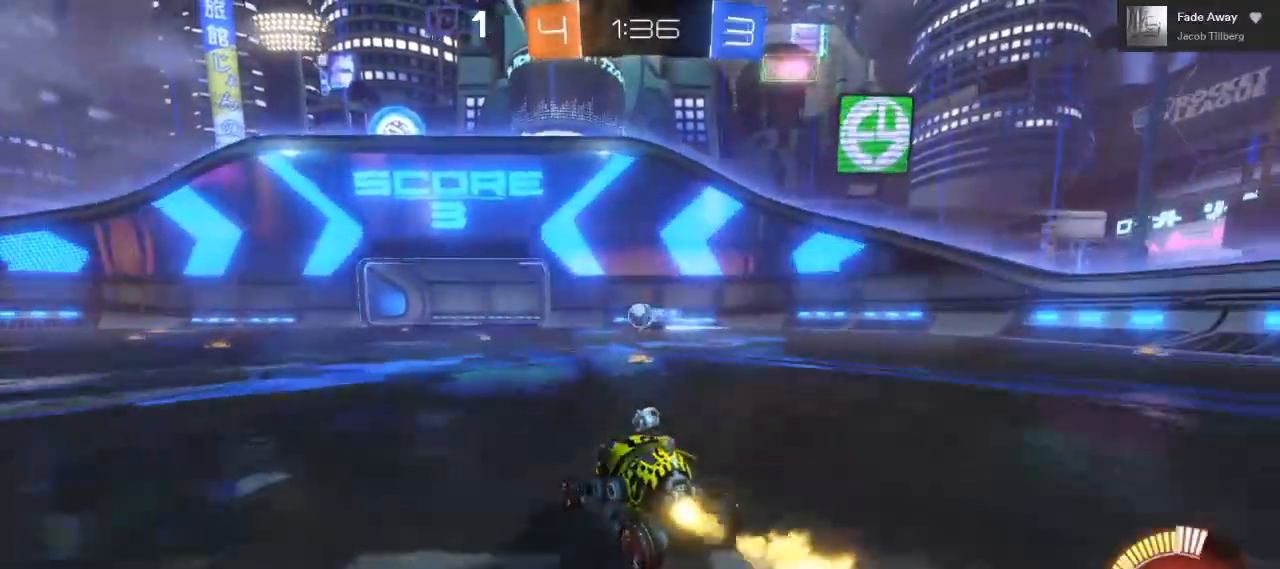
{"buttons": ["B", "R2"], "left_stick": "center", "right_stick": "center", "events": [[83, "B", "up"], [250, "B", "down"], [300, "left_stick", "left"], [467, "left_stick", "center"]]}
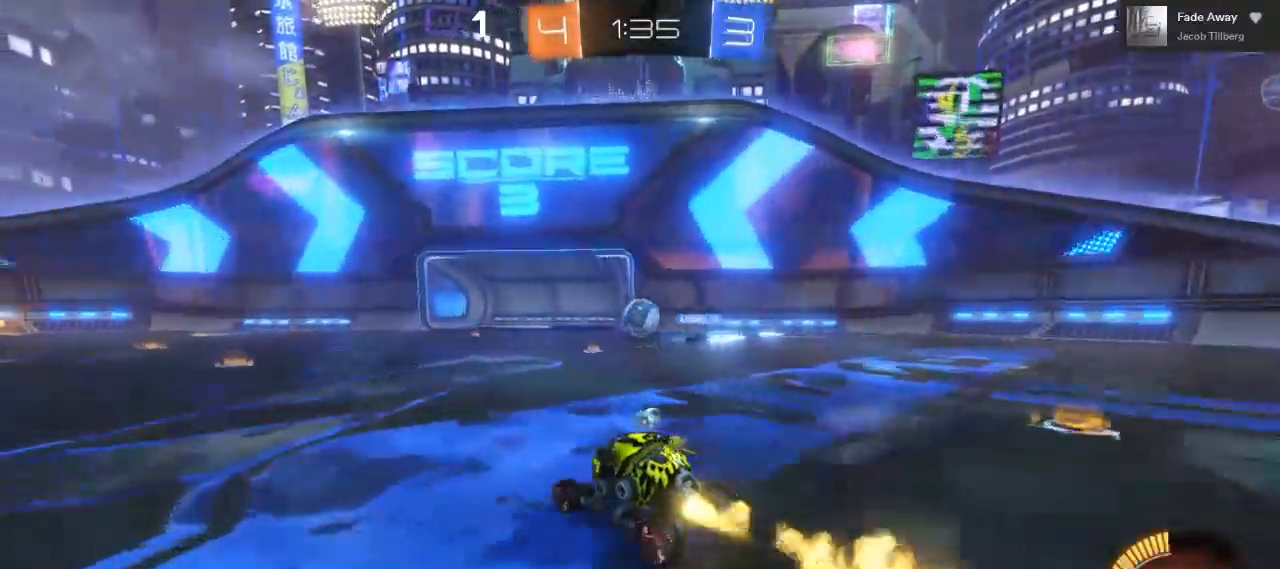
{"buttons": ["B", "R2"], "left_stick": "center", "right_stick": "center", "events": [[267, "left_stick", "right"], [367, "left_stick", "center"]]}
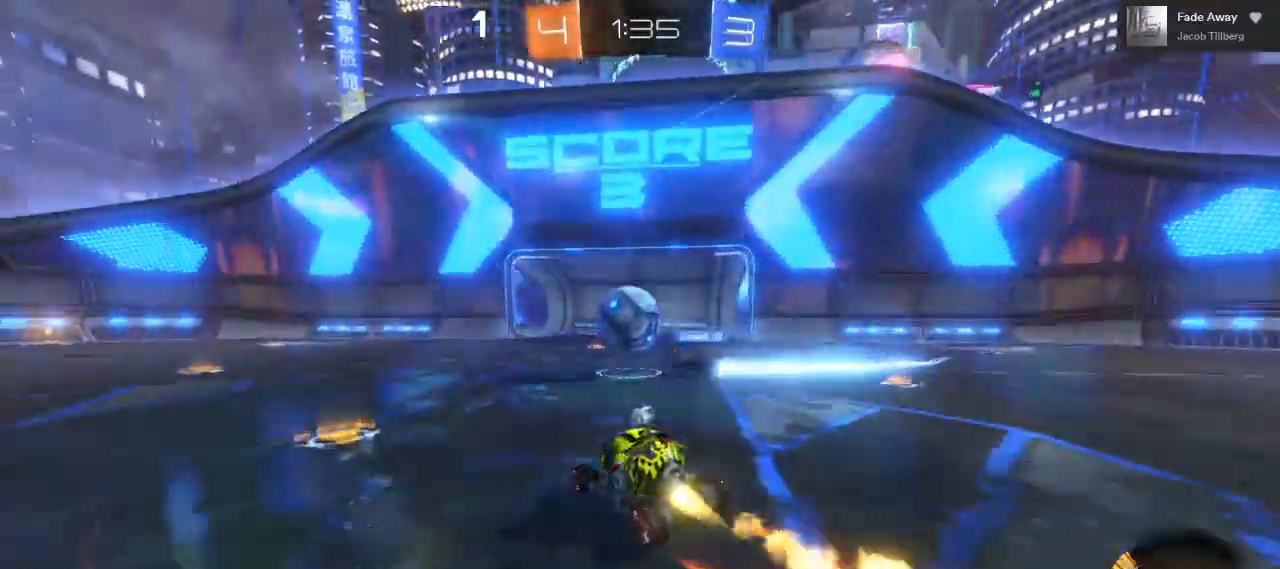
{"buttons": ["A", "L1", "R2", "L3"], "left_stick": "left", "right_stick": "center", "events": [[17, "A", "down"], [67, "left_stick", "left"], [133, "A", "up"], [150, "B", "up"], [183, "L1", "down"], [233, "A", "down"], [233, "L3", "down"]]}
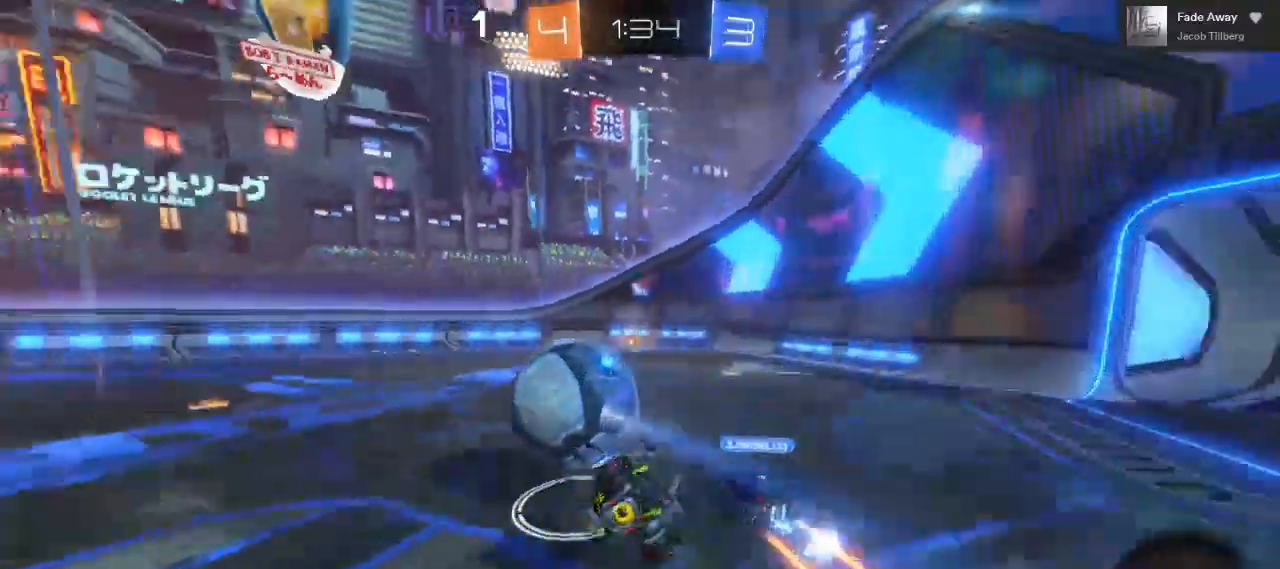
{"buttons": ["R2"], "left_stick": "center", "right_stick": "center", "events": [[300, "A", "up"], [300, "L3", "up"], [333, "L1", "up"], [467, "left_stick", "center"]]}
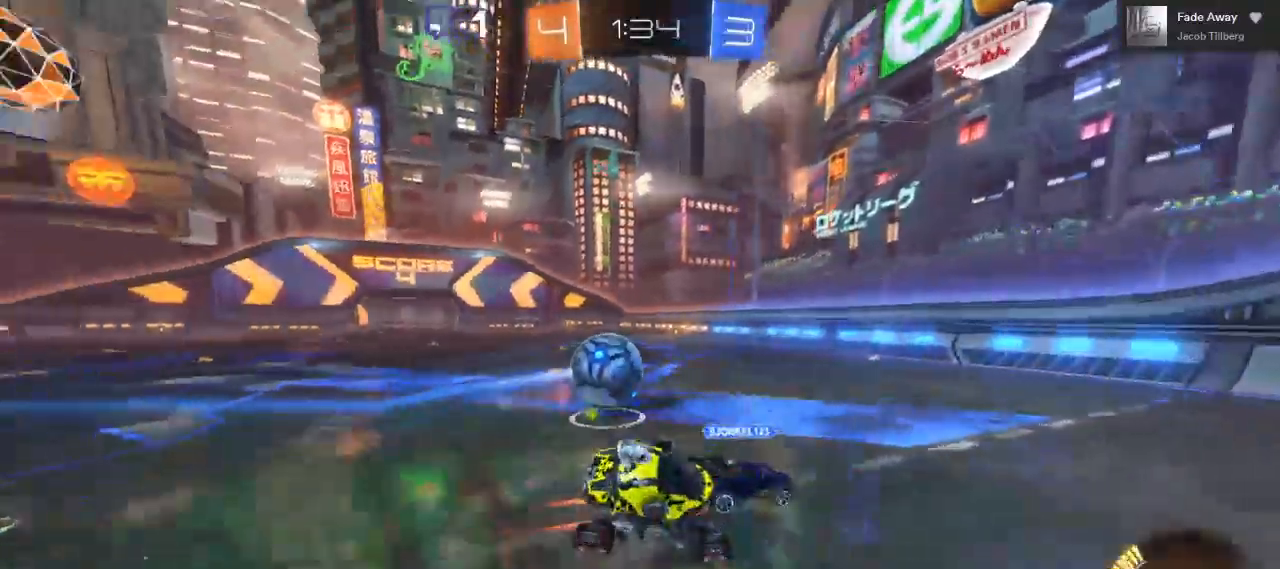
{"buttons": ["R2"], "left_stick": "left", "right_stick": "center", "events": [[283, "left_stick", "left"]]}
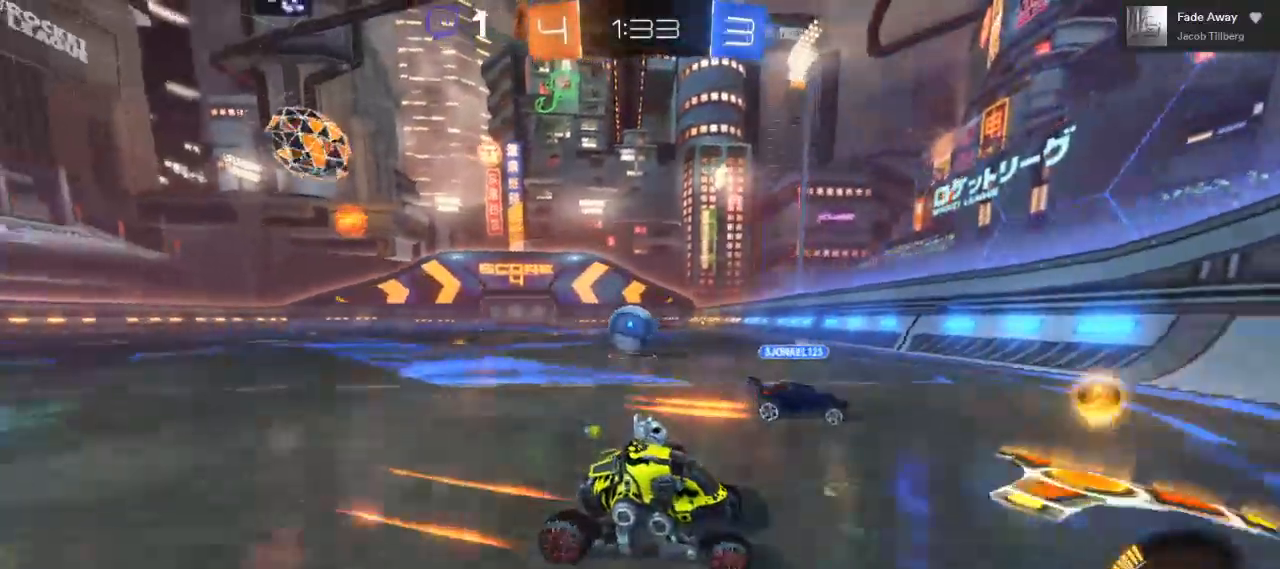
{"buttons": ["R2"], "left_stick": "left", "right_stick": "center", "events": []}
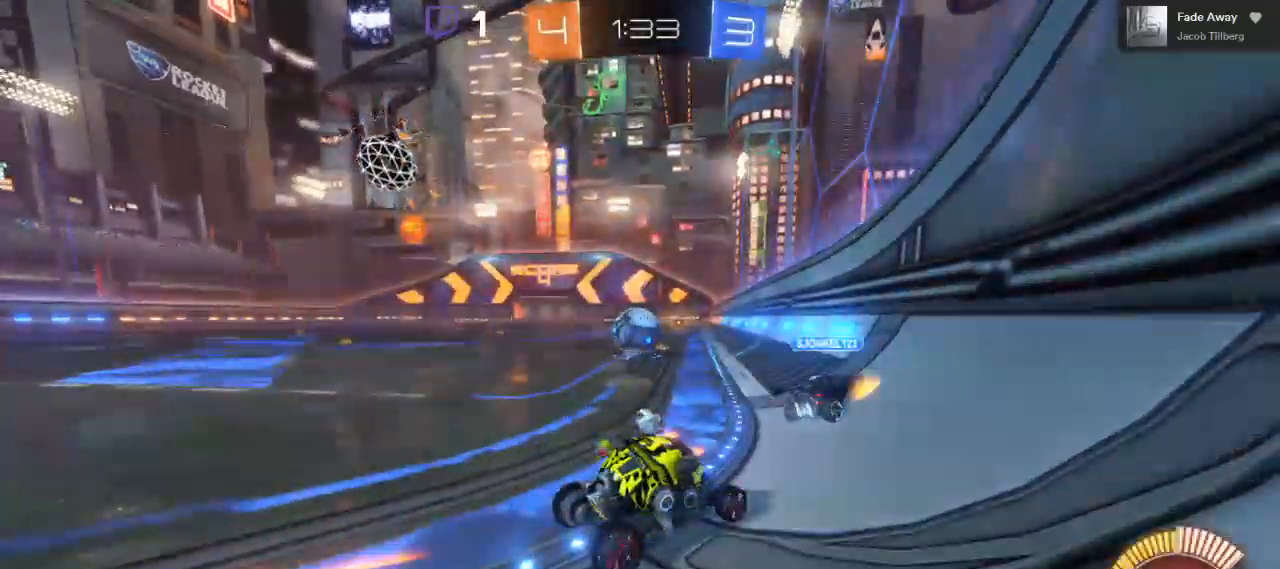
{"buttons": ["R2"], "left_stick": "center", "right_stick": "center", "events": [[350, "left_stick", "center"]]}
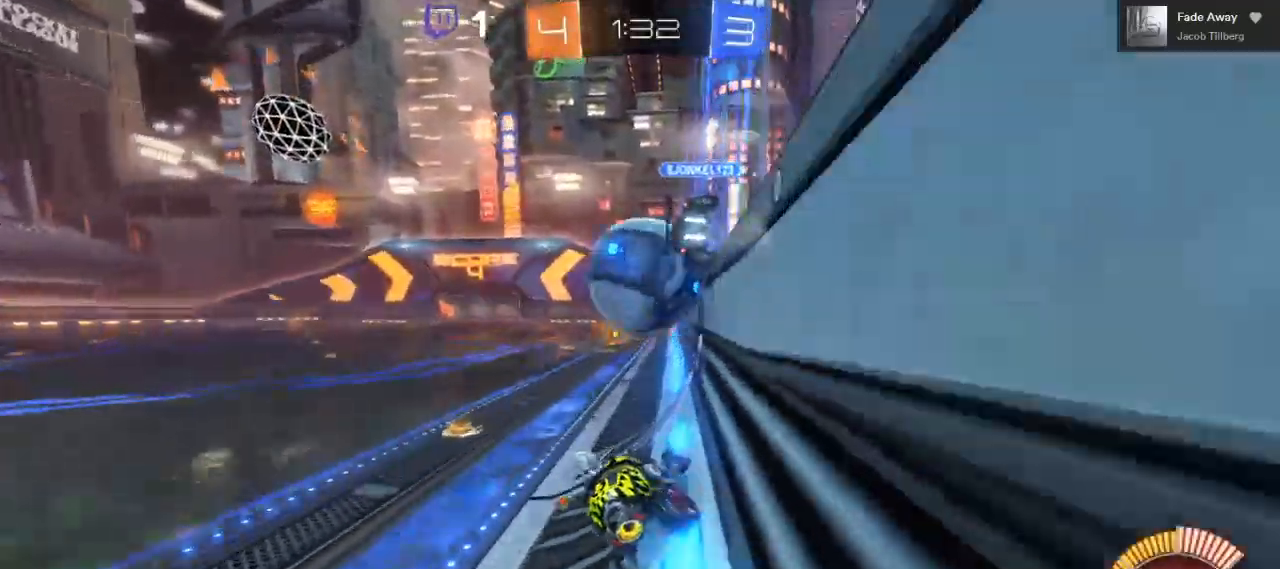
{"buttons": ["R2"], "left_stick": "center", "right_stick": "center", "events": [[133, "left_stick", "left"], [333, "left_stick", "center"]]}
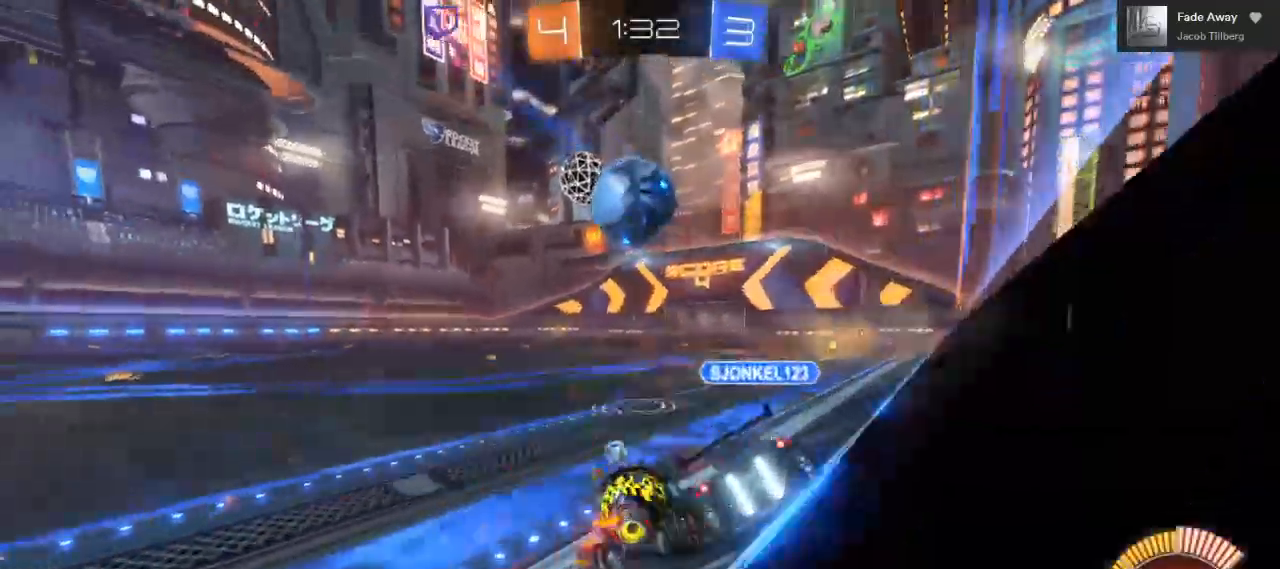
{"buttons": ["B", "R2"], "left_stick": "center", "right_stick": "center", "events": [[67, "B", "down"], [83, "L2", "down"], [150, "L2", "up"]]}
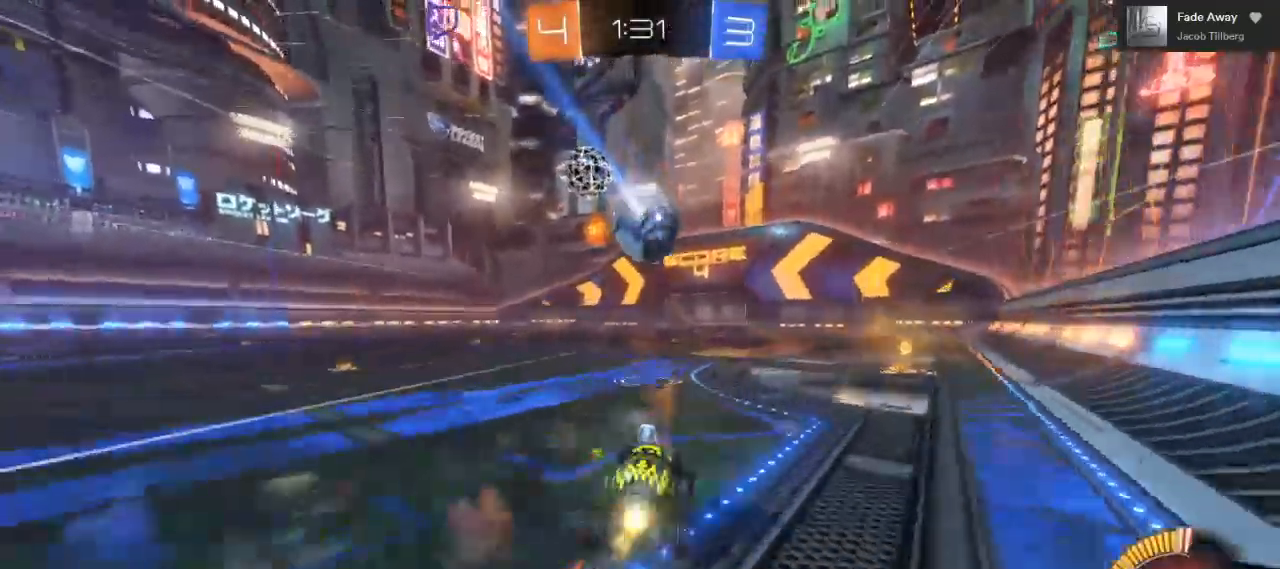
{"buttons": ["R2"], "left_stick": "center", "right_stick": "center", "events": [[200, "B", "up"]]}
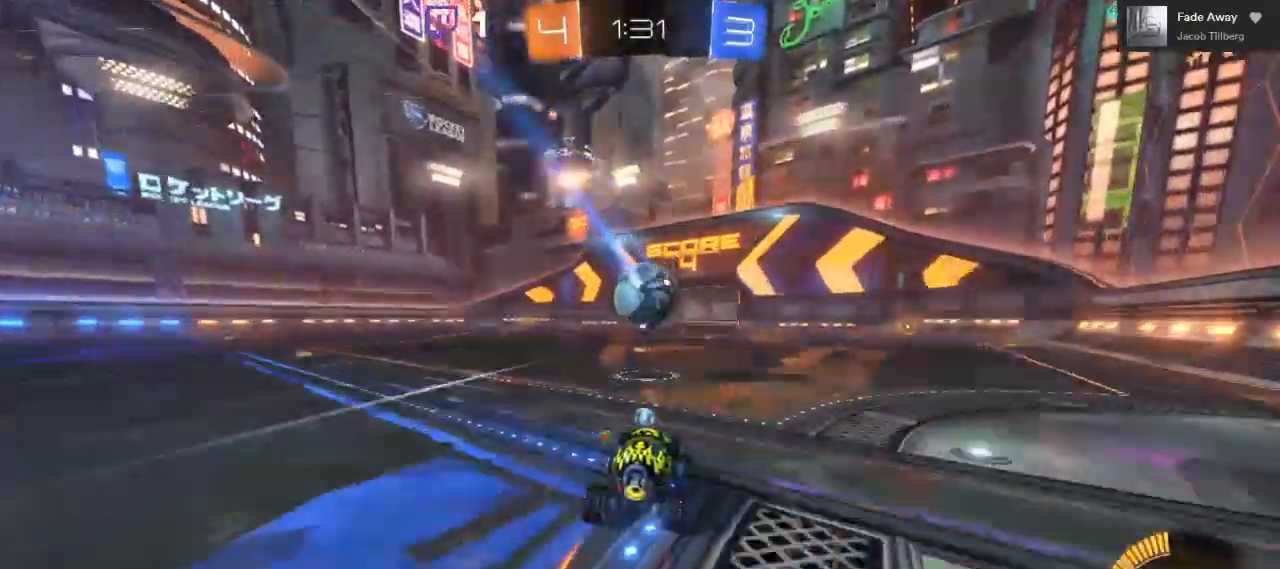
{"buttons": ["R2"], "left_stick": "center", "right_stick": "center", "events": [[200, "B", "down"], [450, "B", "up"]]}
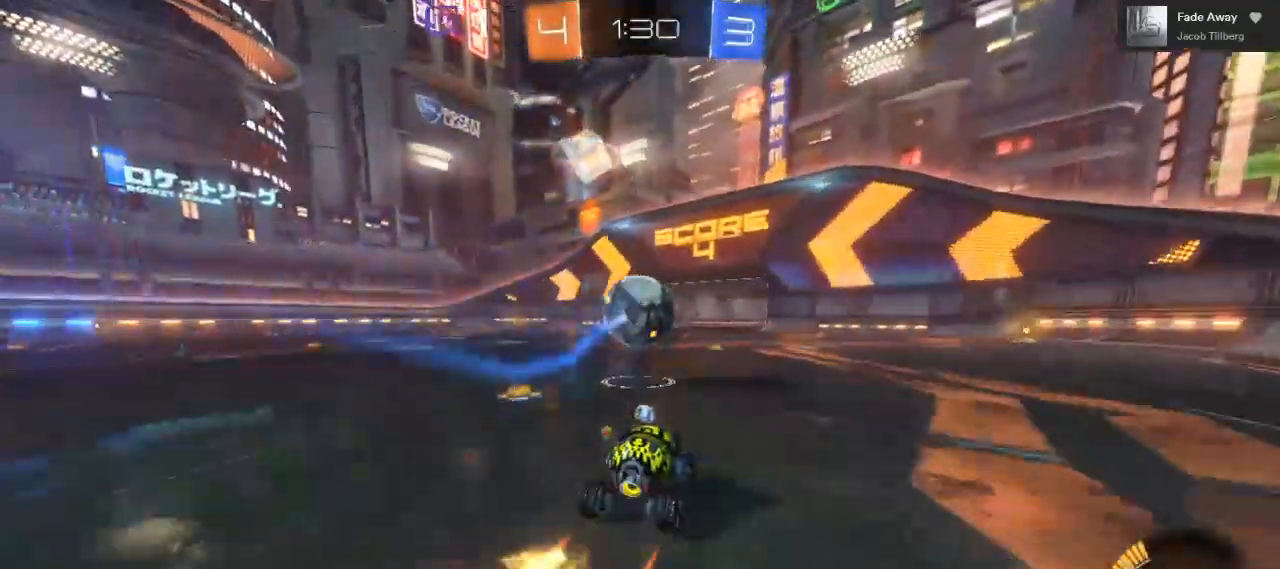
{"buttons": ["R2"], "left_stick": "center", "right_stick": "center", "events": []}
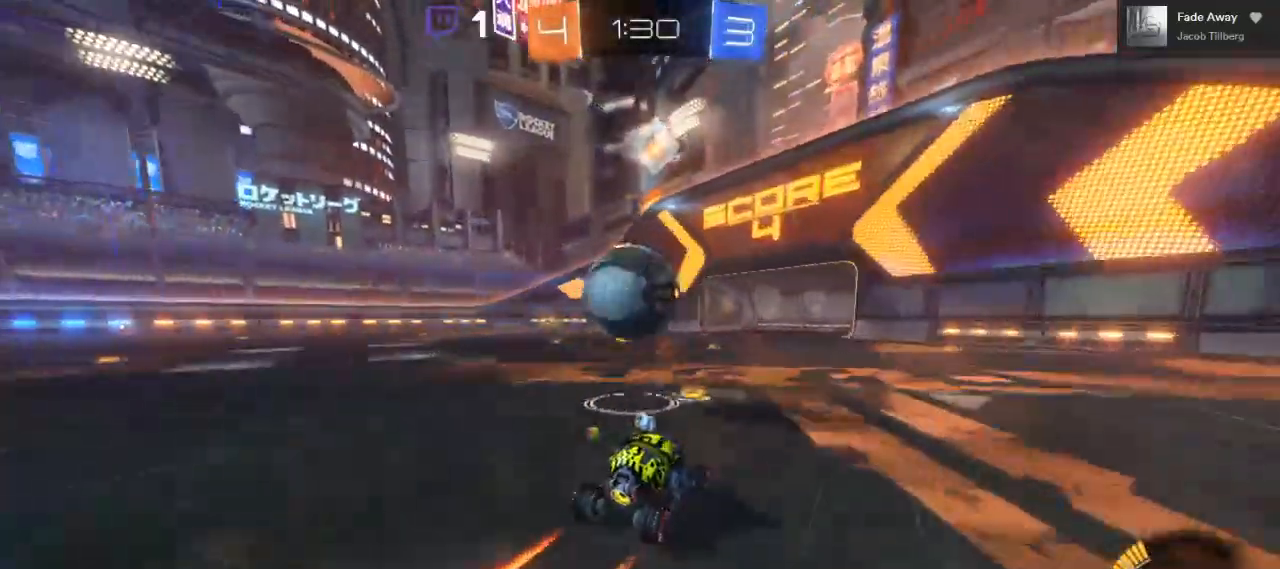
{"buttons": ["A", "R2"], "left_stick": "left", "right_stick": "center", "events": [[333, "left_stick", "left"], [483, "A", "down"]]}
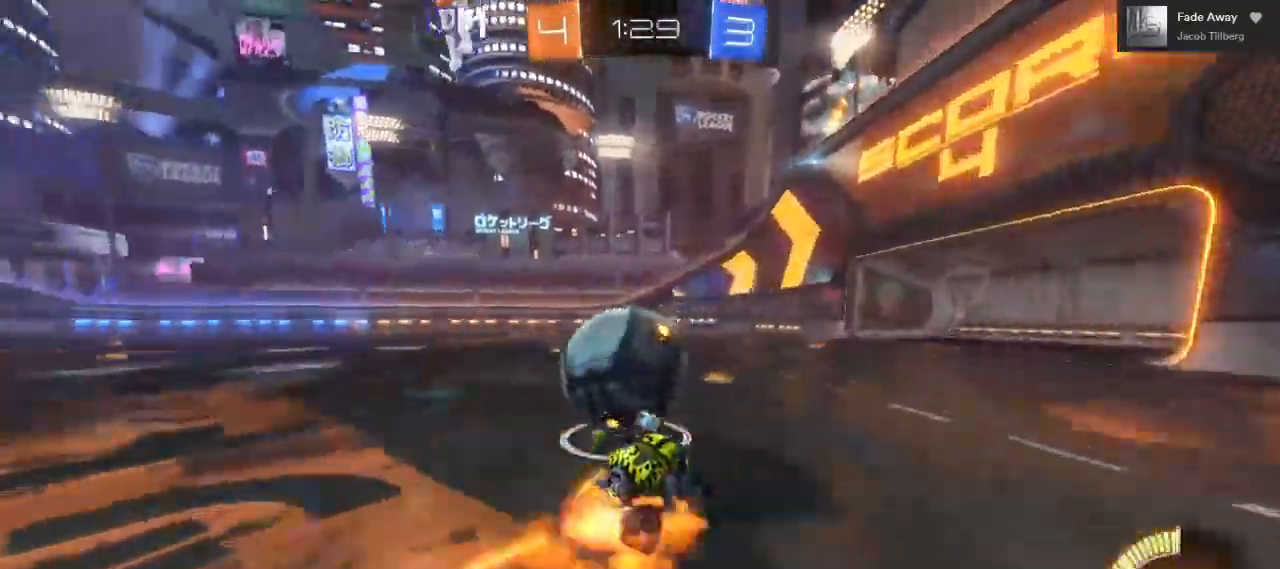
{"buttons": ["A", "R2", "L3"], "left_stick": "left", "right_stick": "center", "events": [[50, "A", "up"], [100, "A", "down"], [117, "L3", "down"]]}
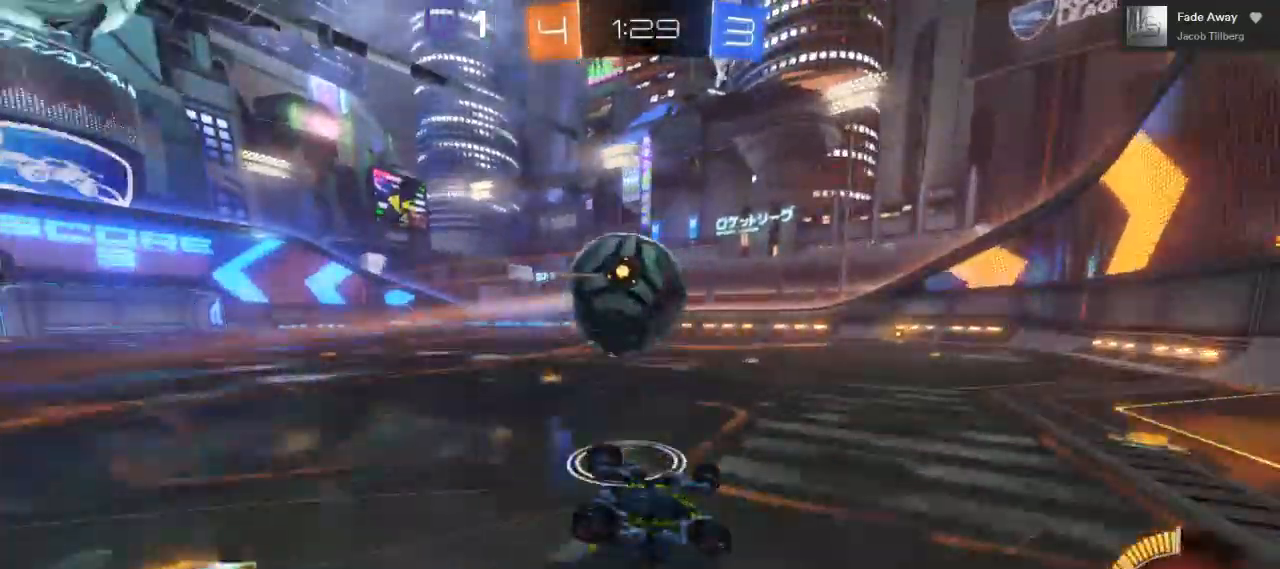
{"buttons": ["R2"], "left_stick": "center", "right_stick": "center", "events": [[33, "L3", "up"], [167, "A", "up"], [500, "left_stick", "center"]]}
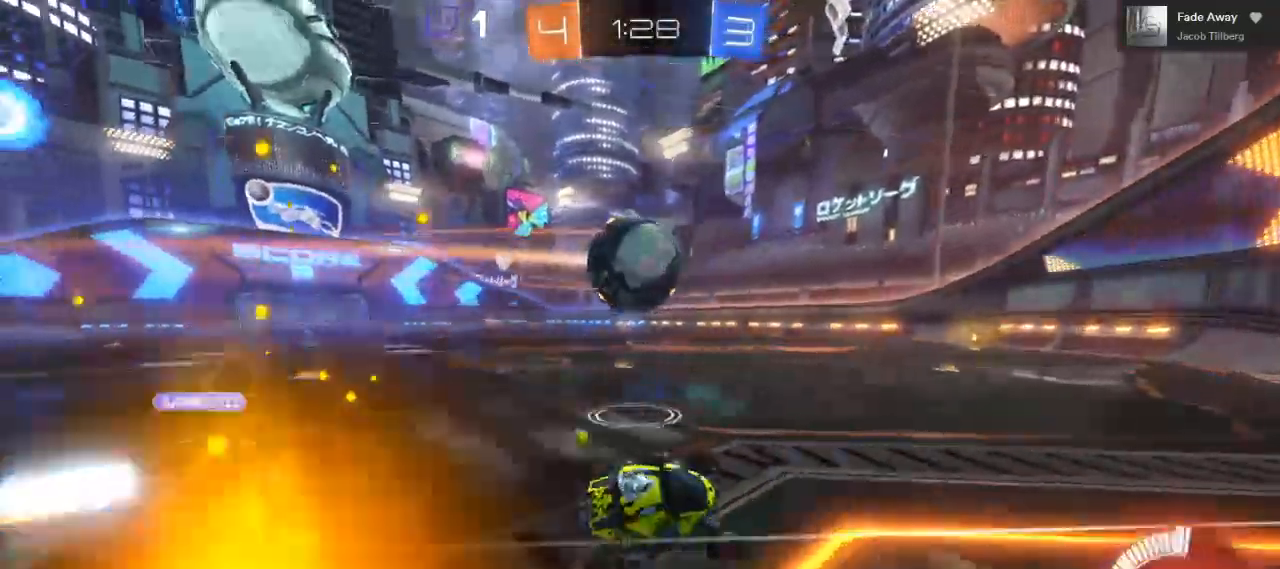
{"buttons": ["R2"], "left_stick": "left", "right_stick": "center", "events": [[117, "left_stick", "left"], [183, "B", "down"], [450, "B", "up"]]}
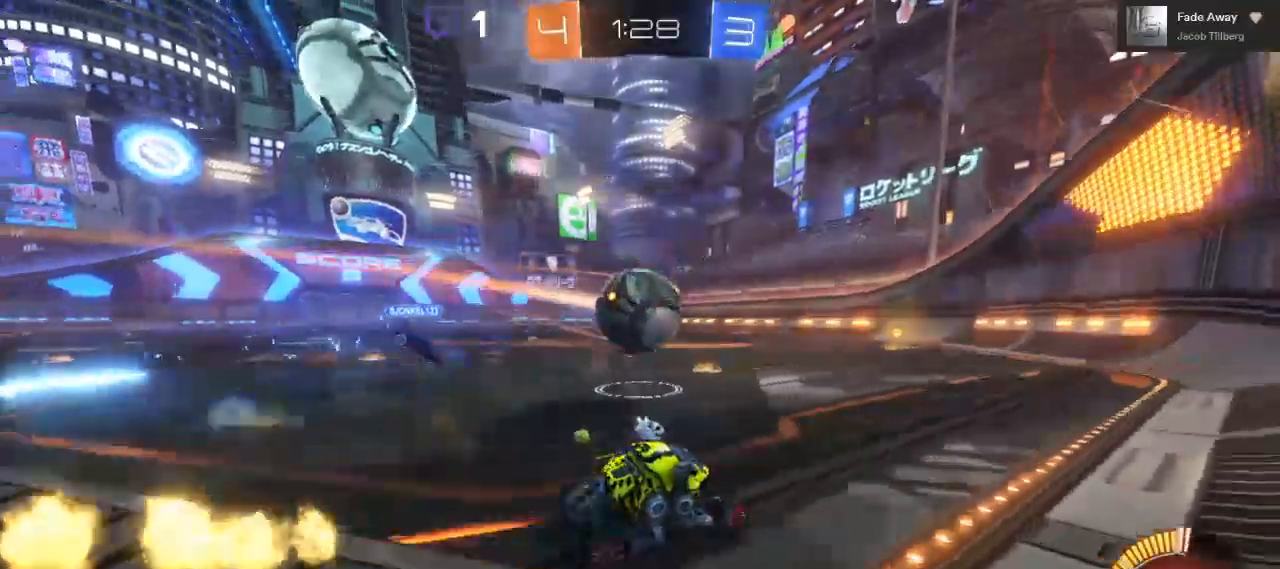
{"buttons": ["A", "R2"], "left_stick": "right", "right_stick": "center", "events": [[17, "left_stick", "center"], [117, "left_stick", "left"], [333, "left_stick", "center"], [450, "A", "down"], [450, "left_stick", "right"]]}
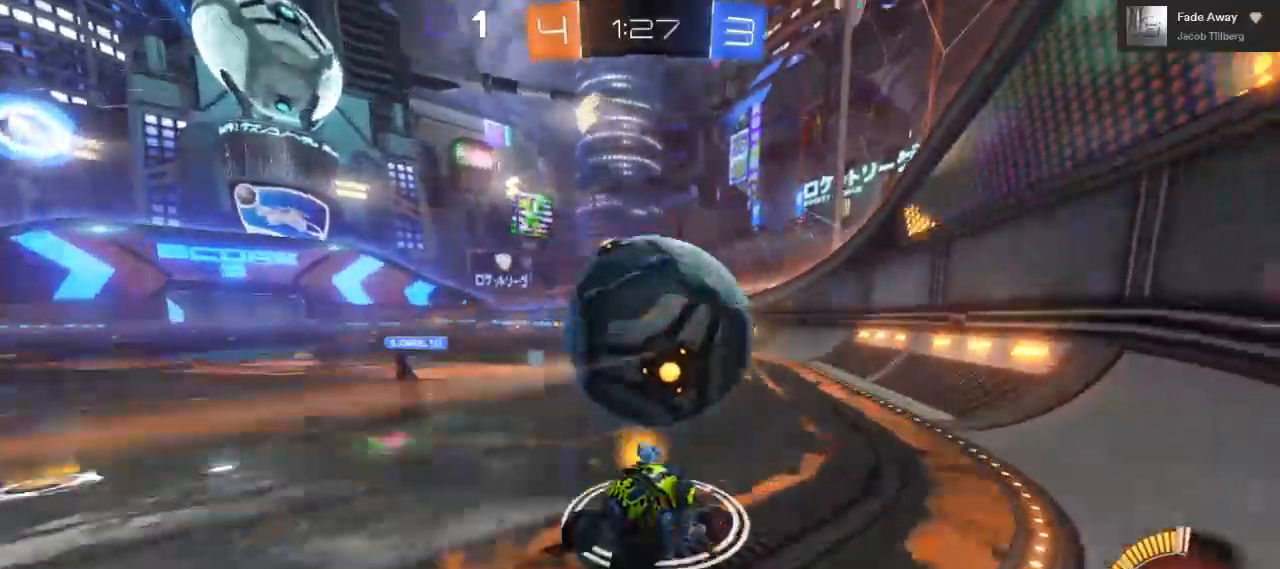
{"buttons": ["R2"], "left_stick": "left", "right_stick": "center"}
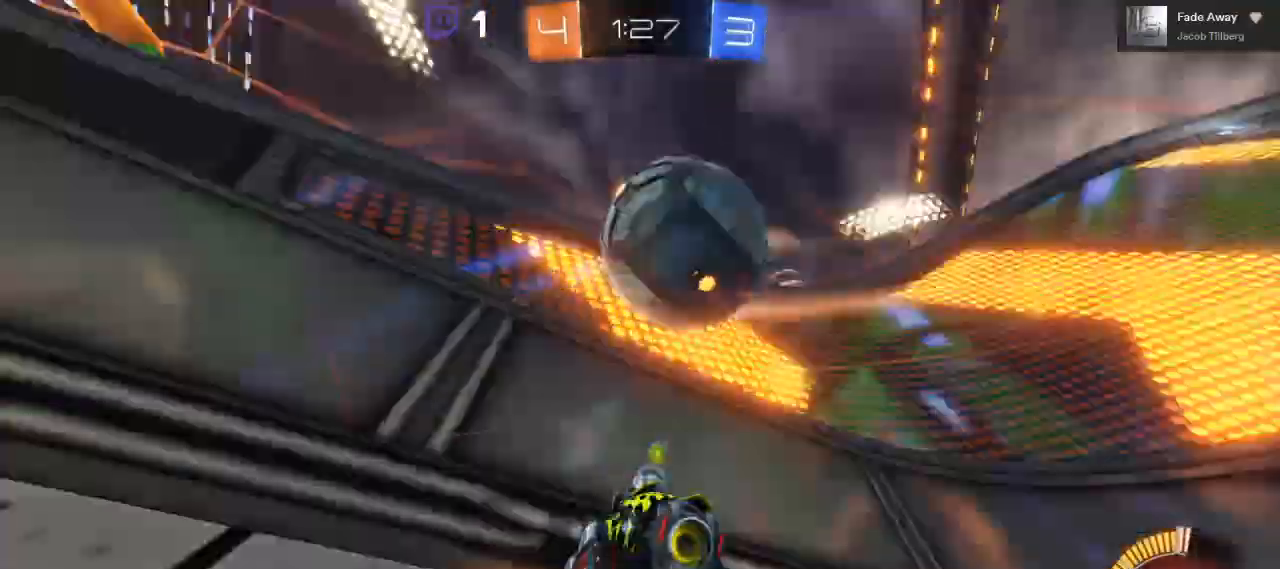
{"buttons": ["R2"], "left_stick": "left", "right_stick": "center", "events": []}
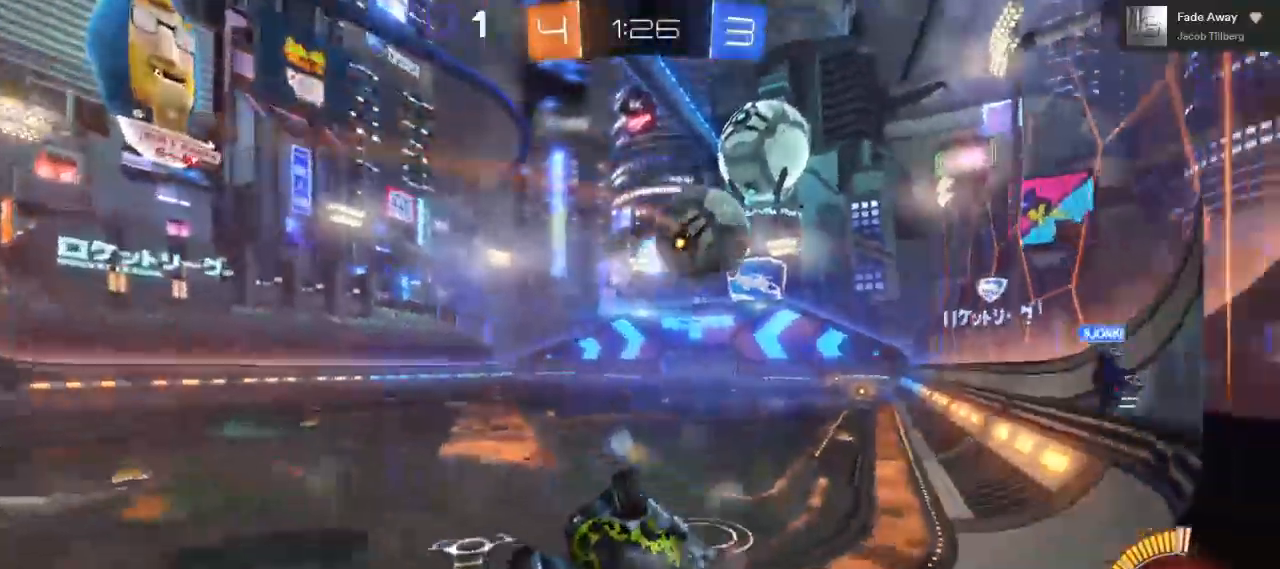
{"buttons": ["R2"], "left_stick": "right", "right_stick": "center", "events": [[183, "left_stick", "center"], [317, "left_stick", "right"]]}
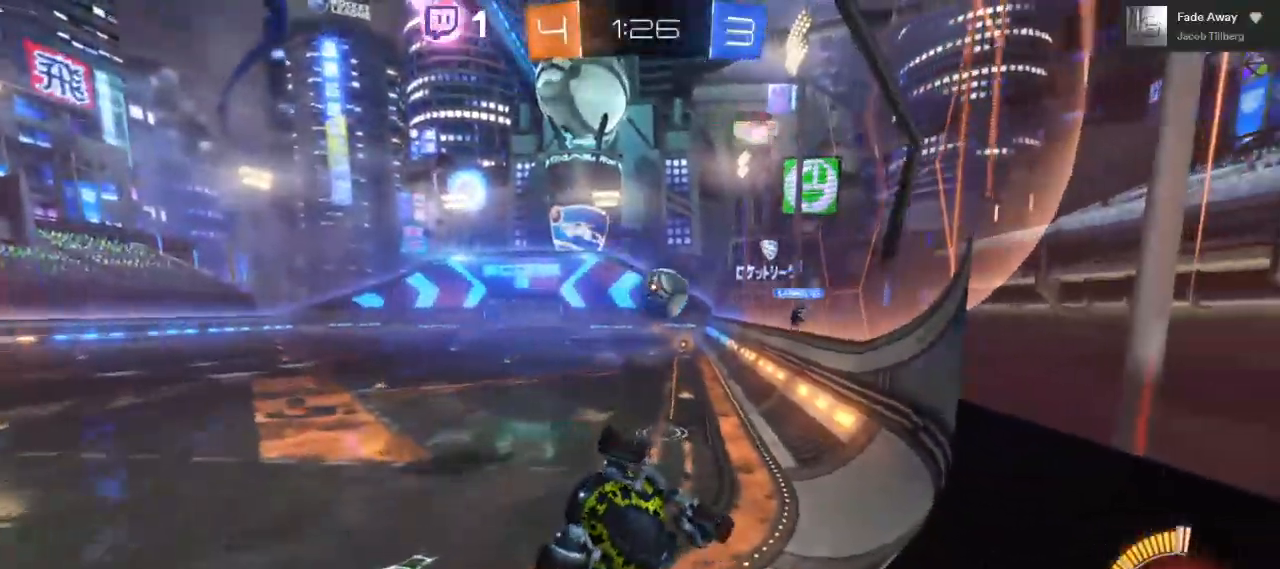
{"buttons": ["R2"], "left_stick": "right", "right_stick": "center", "events": []}